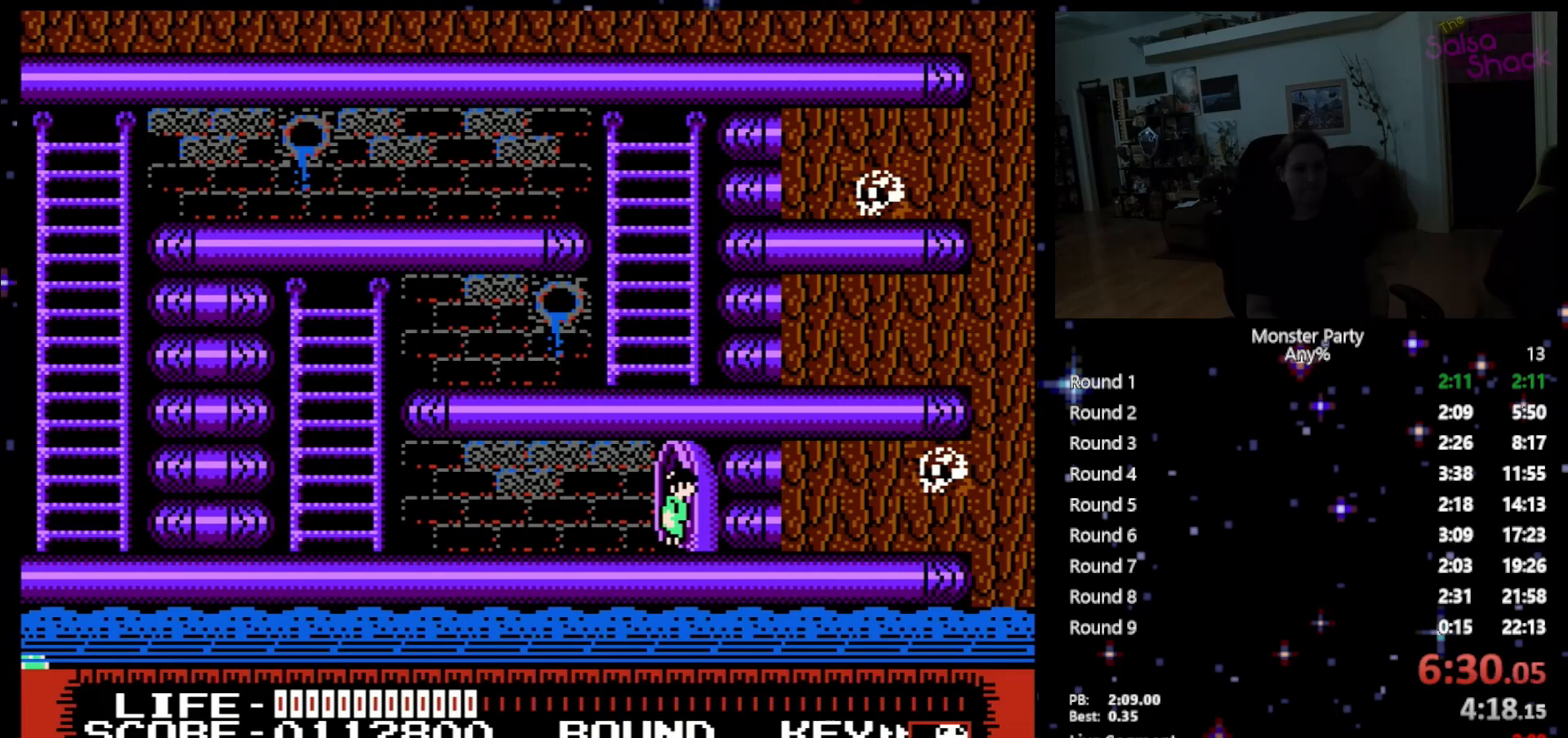
Gameplay with a controller (Nintendo layout); each line is a JSON object with the inputs held at the frame after it. "events" lists button and stick changes between this image and that frame as [ms after this image, input, new state], when the widget could be followed in between. Not read: L1 L2 L3 R1 R3 X Y.
{"buttons": ["A"], "events": [[267, "A", "down"], [367, "A", "up"], [433, "A", "down"]]}
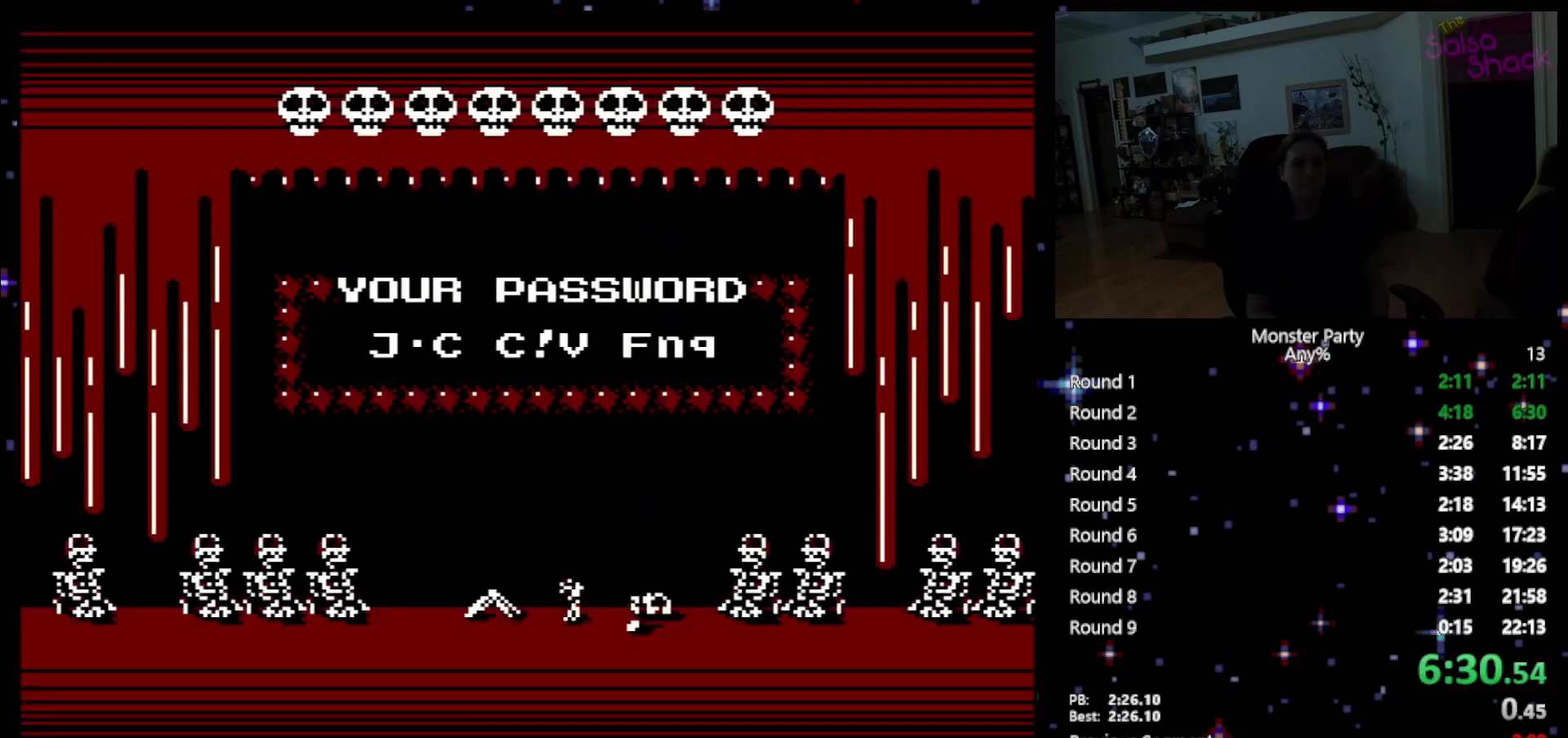
{"buttons": ["A"], "events": [[17, "A", "up"], [83, "A", "down"], [217, "A", "up"], [233, "A", "down"], [367, "A", "up"], [433, "A", "down"]]}
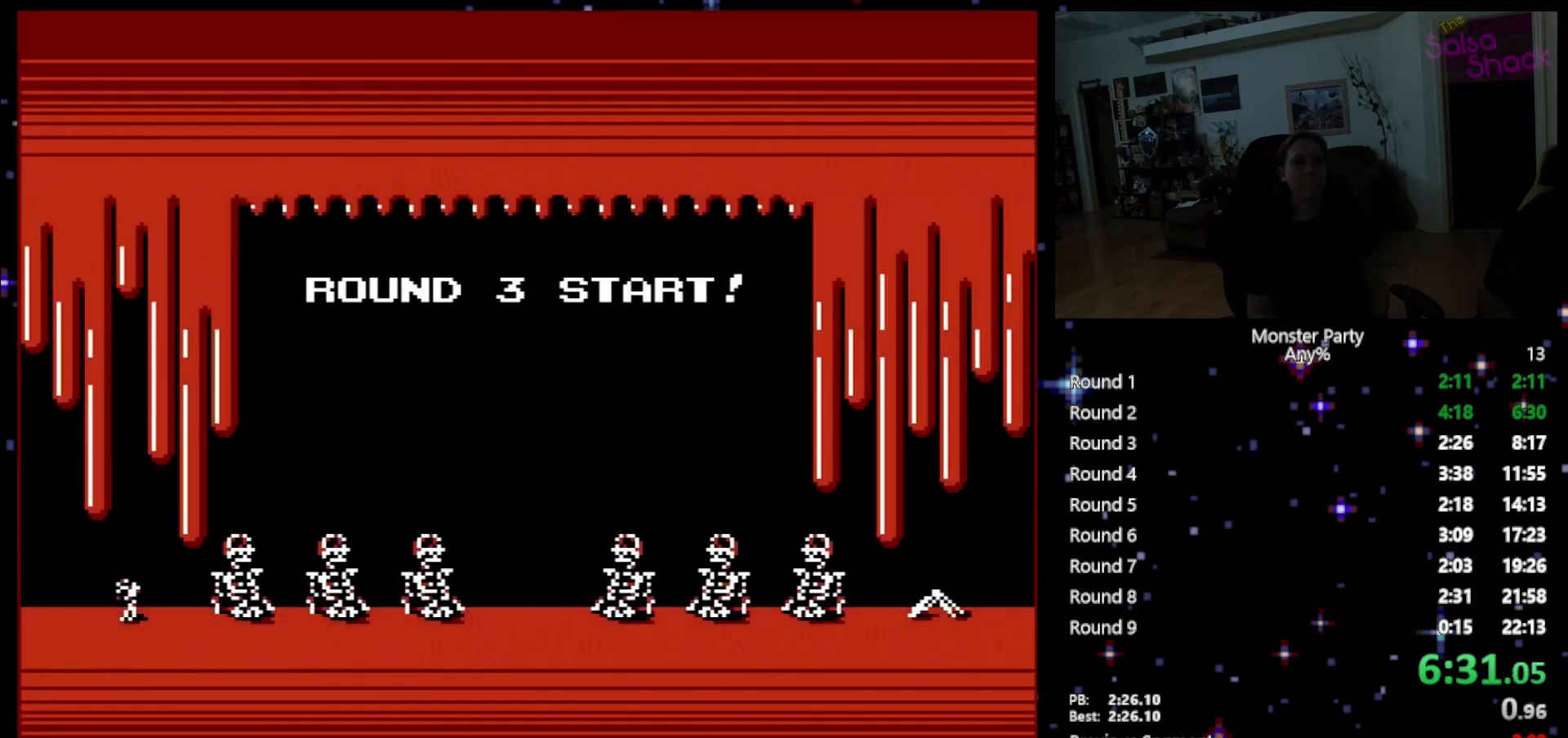
{"buttons": ["A"], "events": [[17, "A", "up"], [50, "A", "down"], [200, "A", "up"], [233, "A", "down"], [367, "A", "up"], [400, "A", "down"]]}
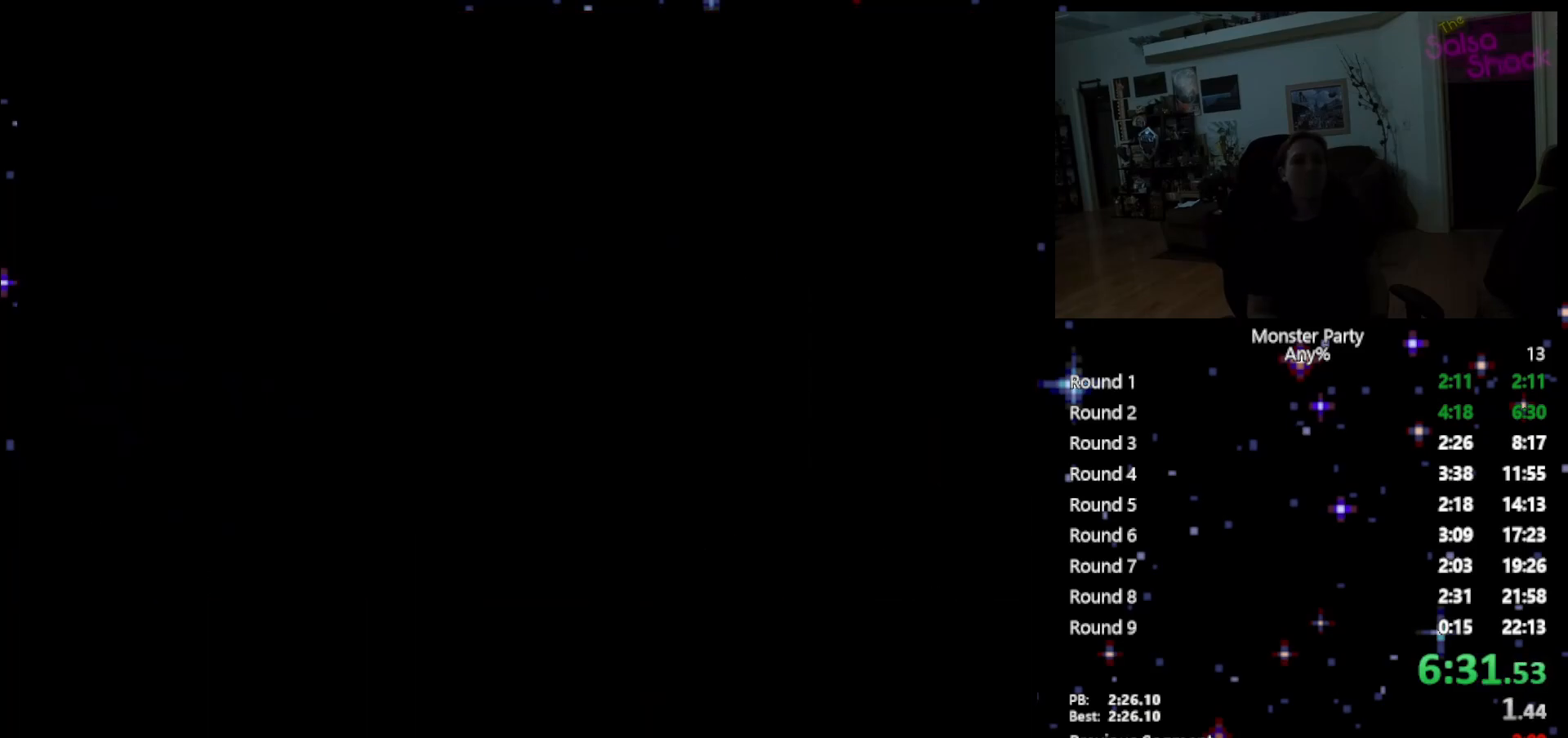
{"buttons": ["DPAD_RIGHT"], "events": [[17, "A", "up"], [433, "DPAD_RIGHT", "down"]]}
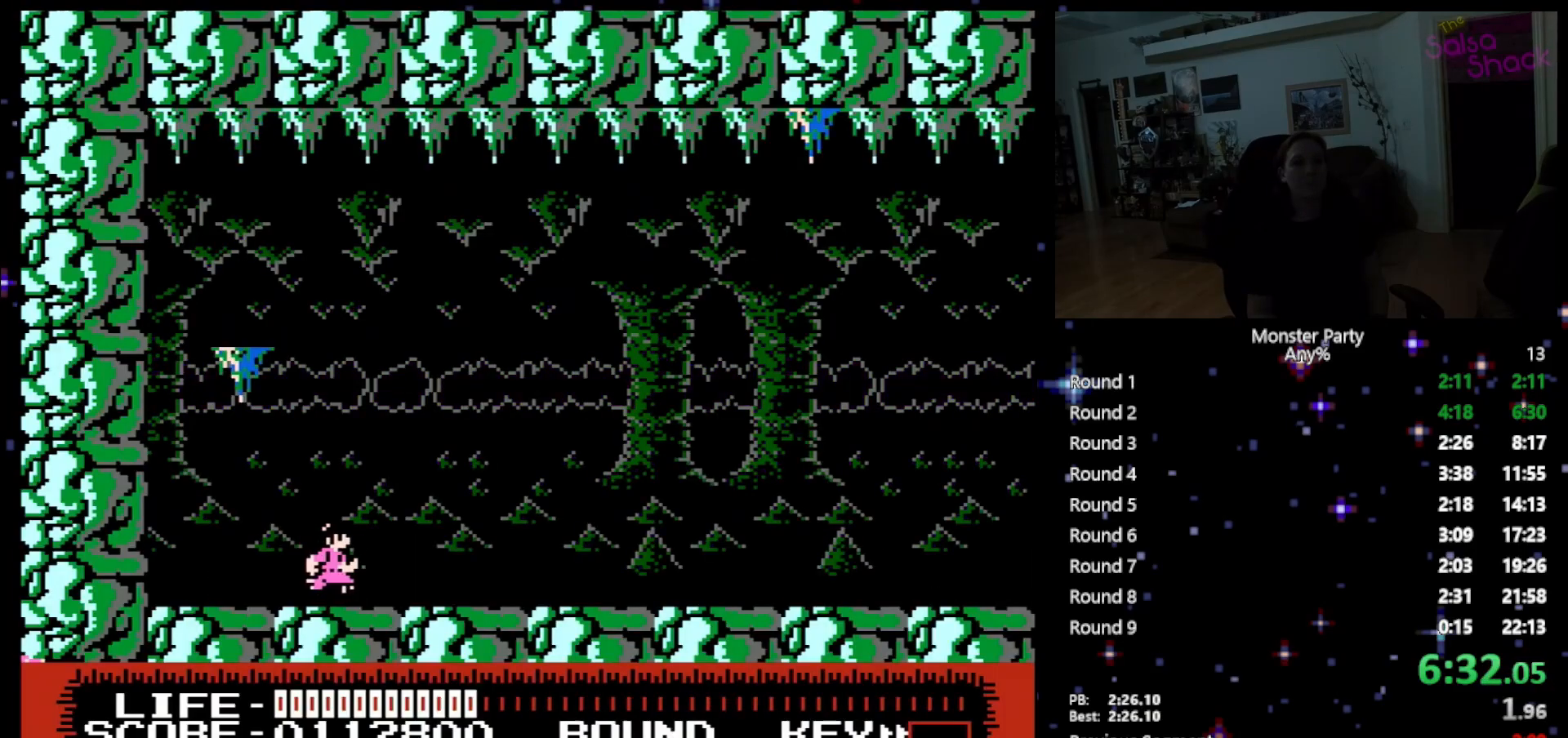
{"buttons": ["DPAD_RIGHT"], "events": []}
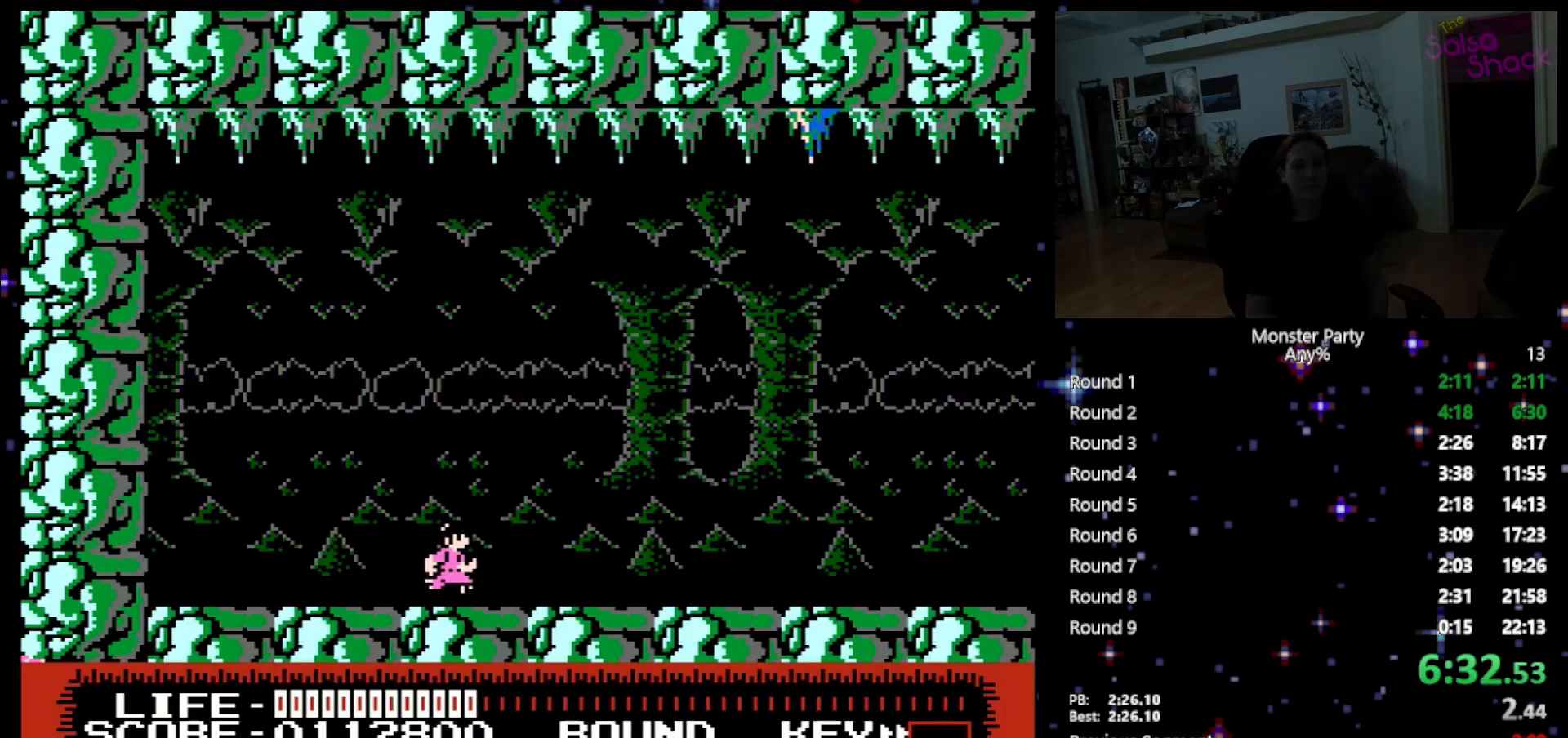
{"buttons": ["DPAD_RIGHT"], "events": []}
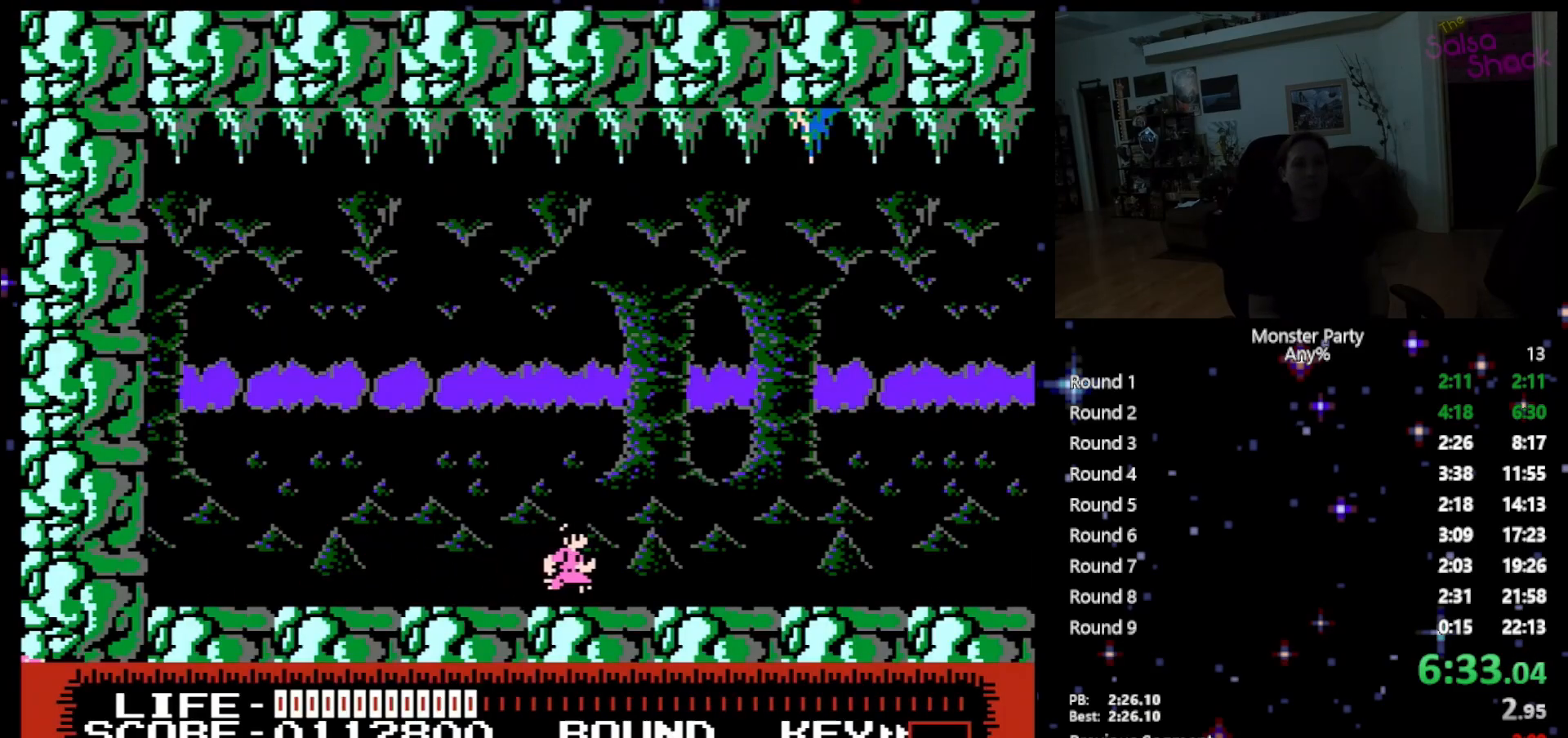
{"buttons": ["DPAD_RIGHT"], "events": []}
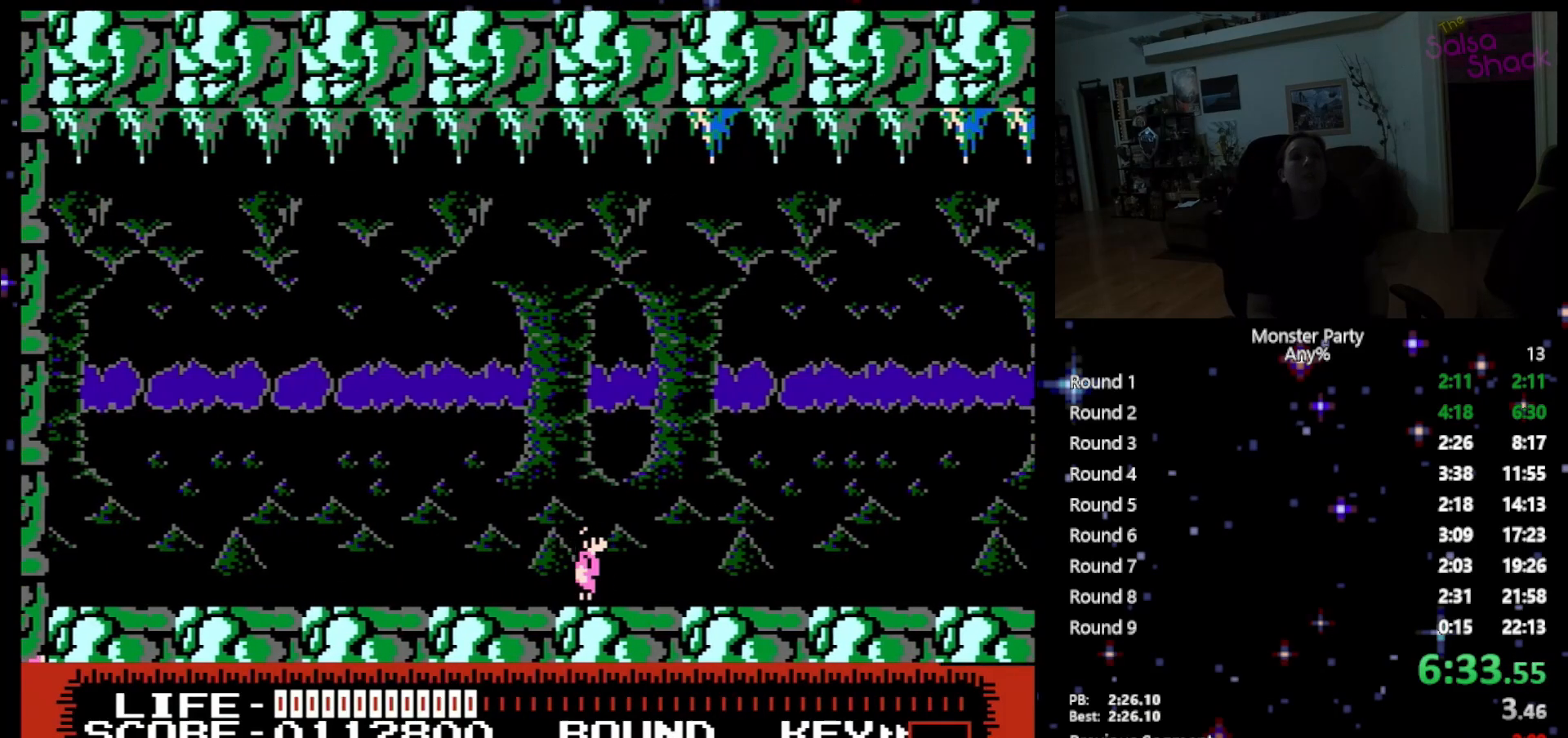
{"buttons": ["DPAD_RIGHT"], "events": []}
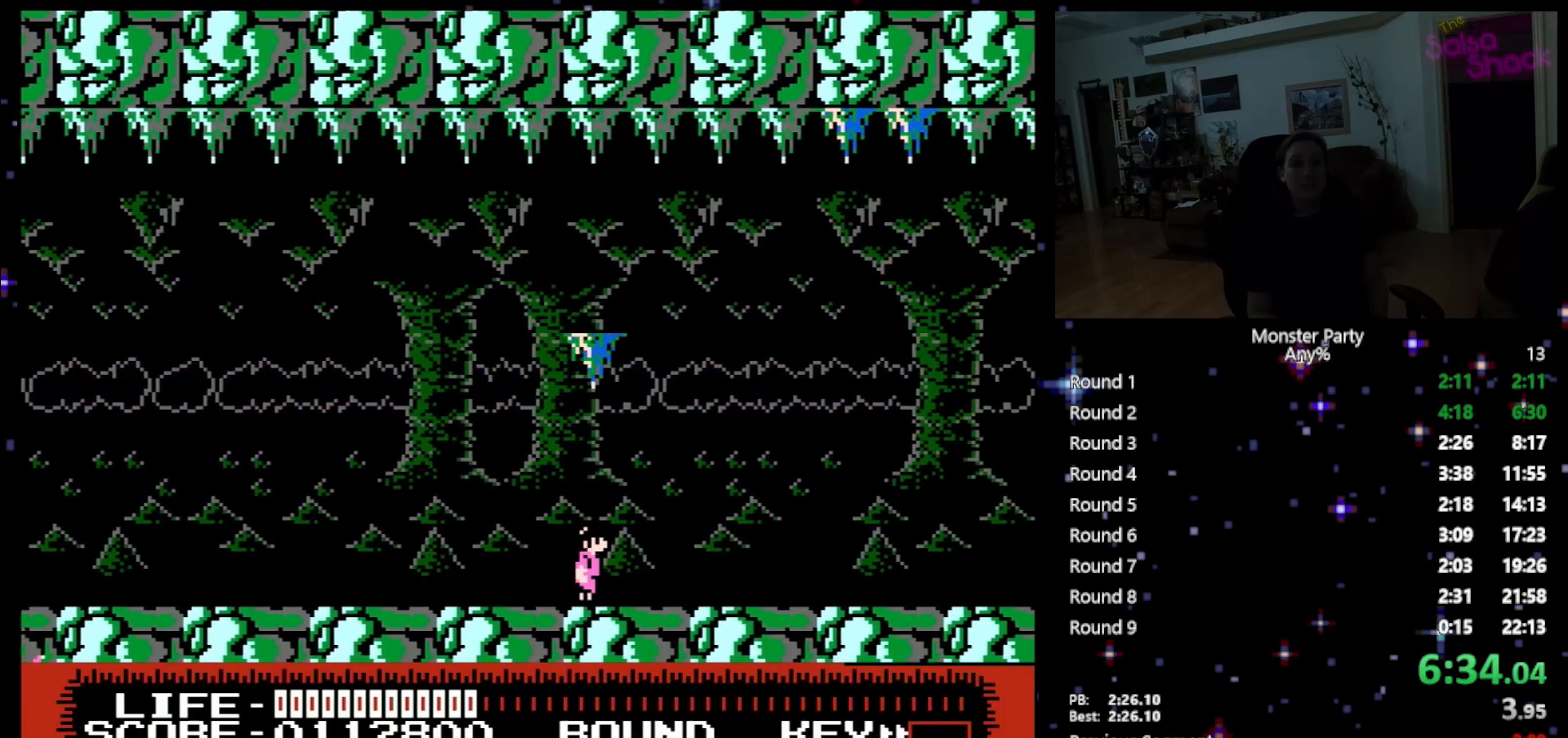
{"buttons": ["DPAD_RIGHT"], "events": []}
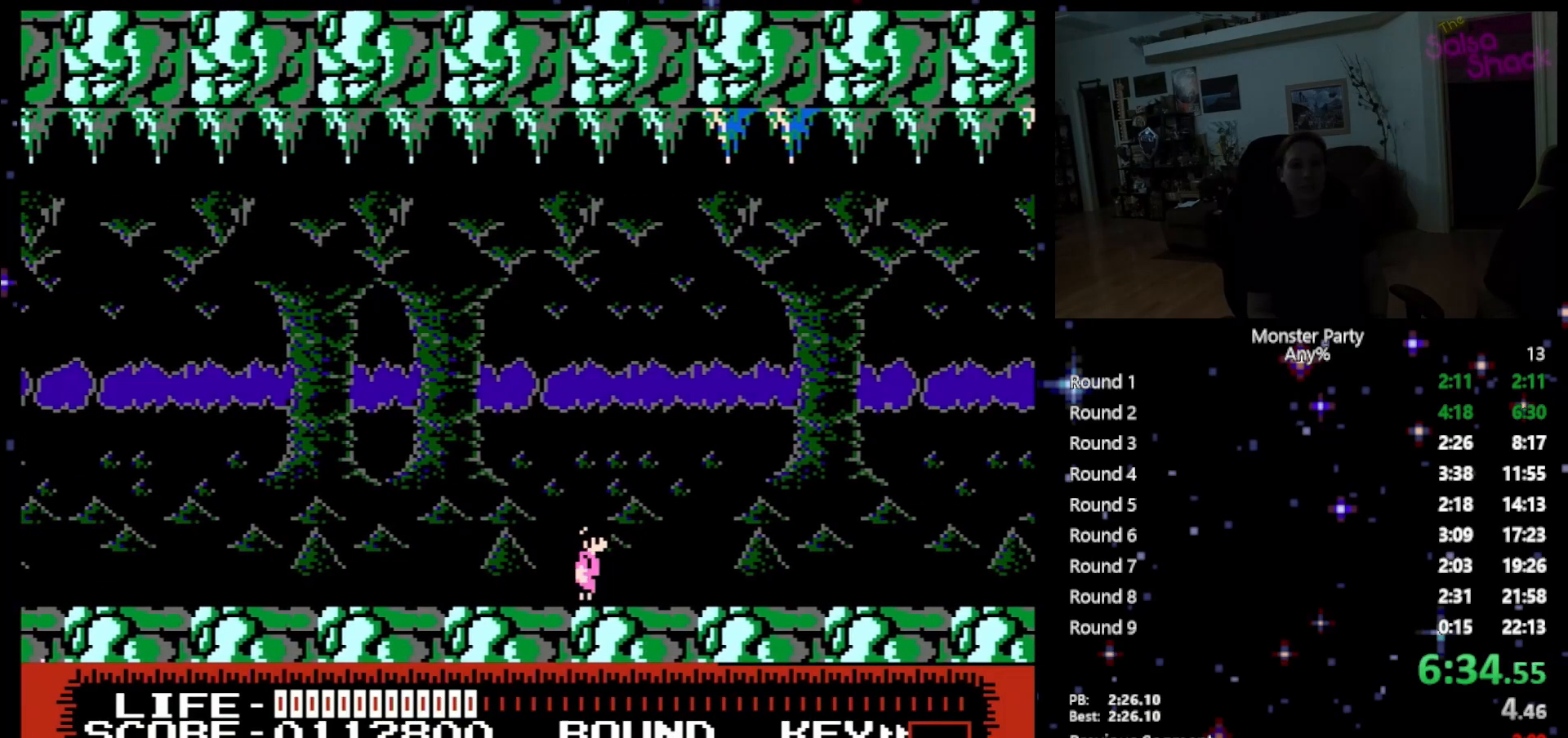
{"buttons": ["DPAD_RIGHT"], "events": []}
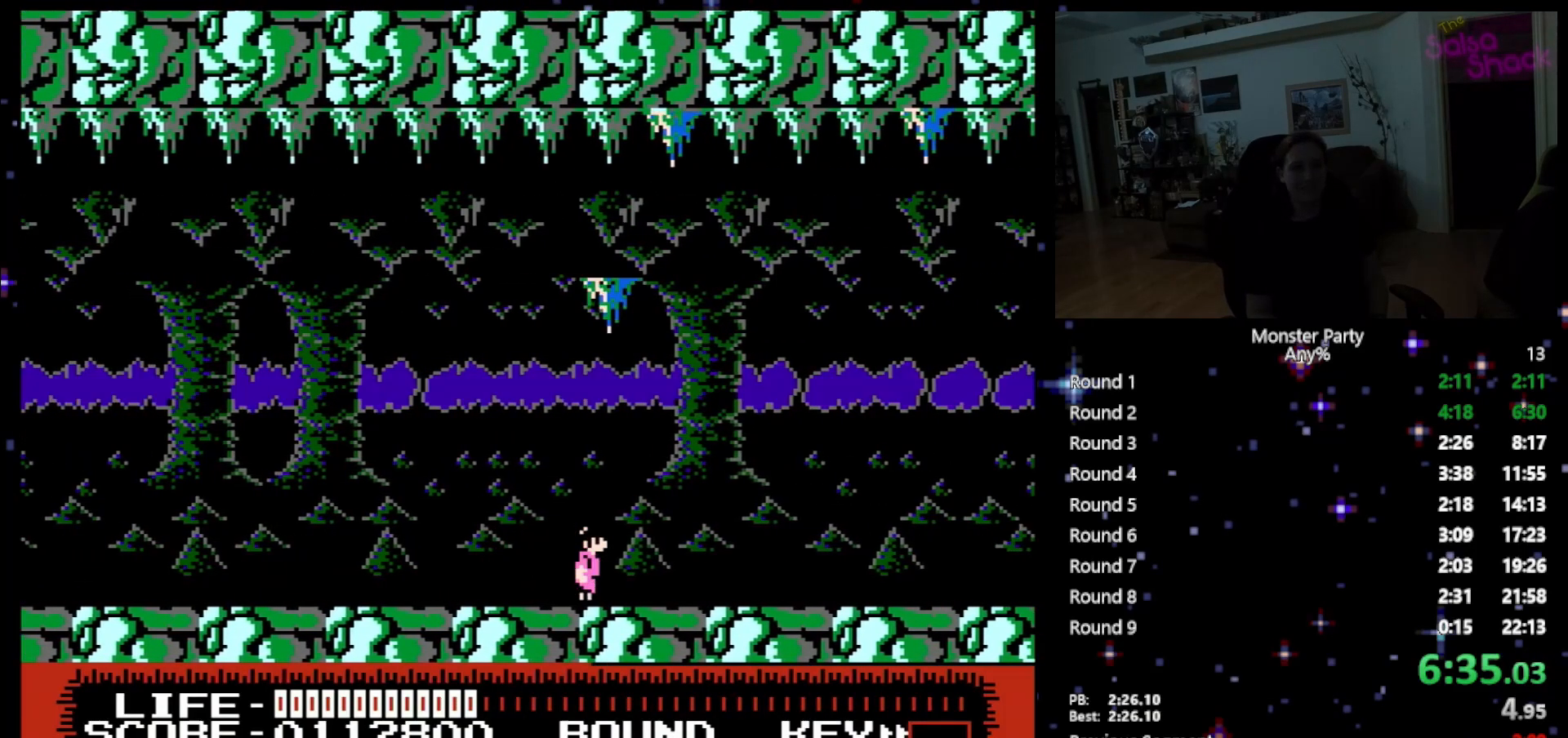
{"buttons": ["DPAD_RIGHT"], "events": []}
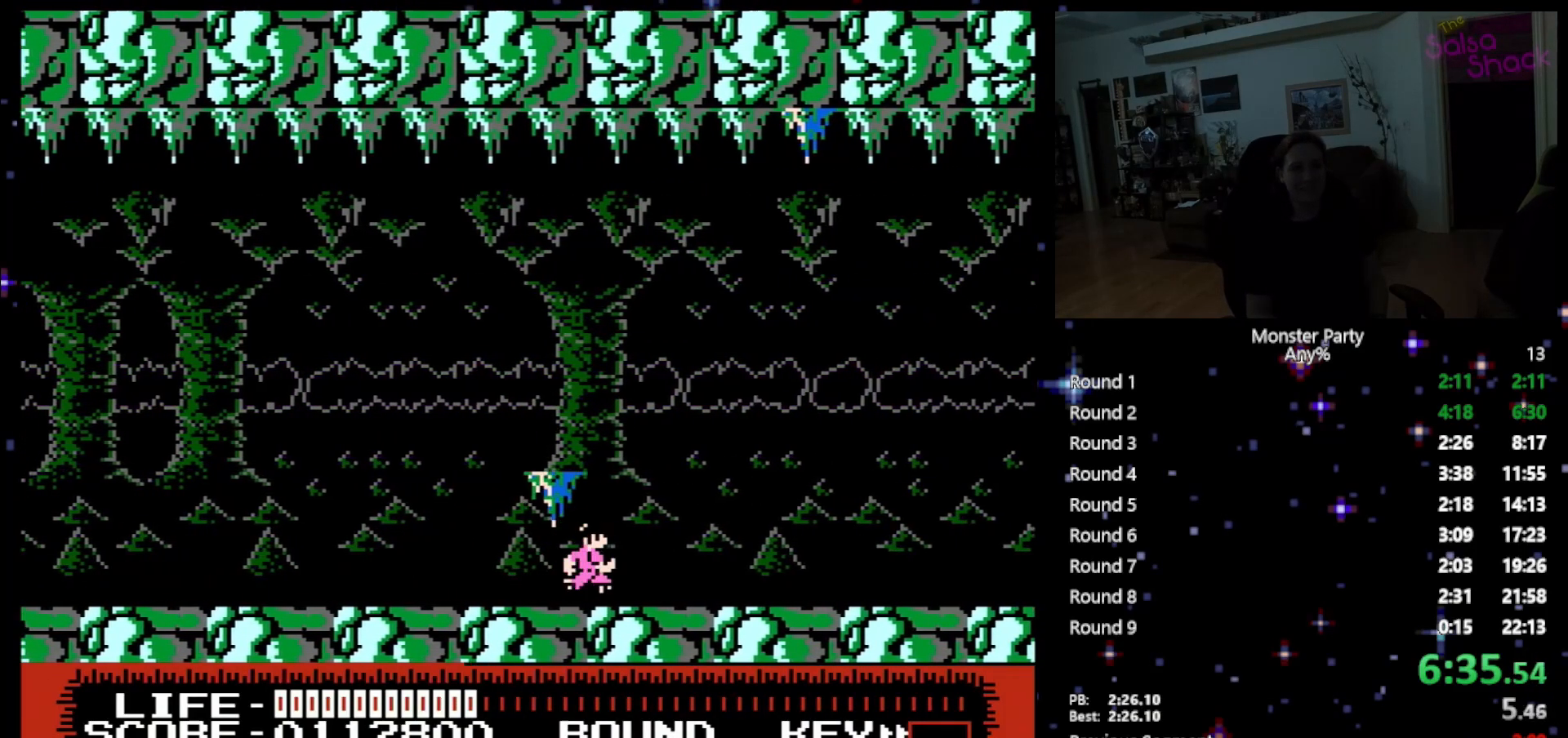
{"buttons": ["DPAD_RIGHT"], "events": []}
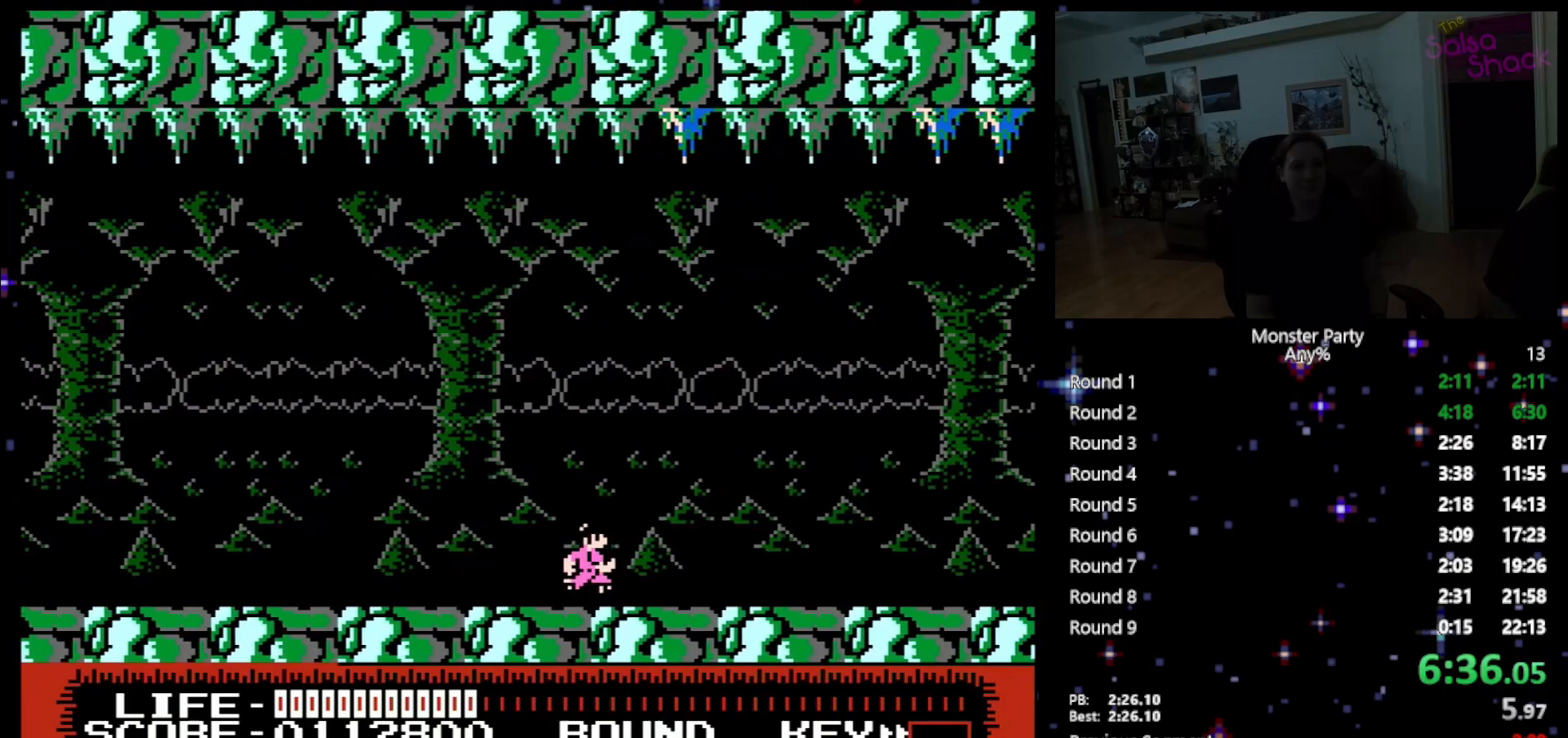
{"buttons": ["DPAD_RIGHT"], "events": []}
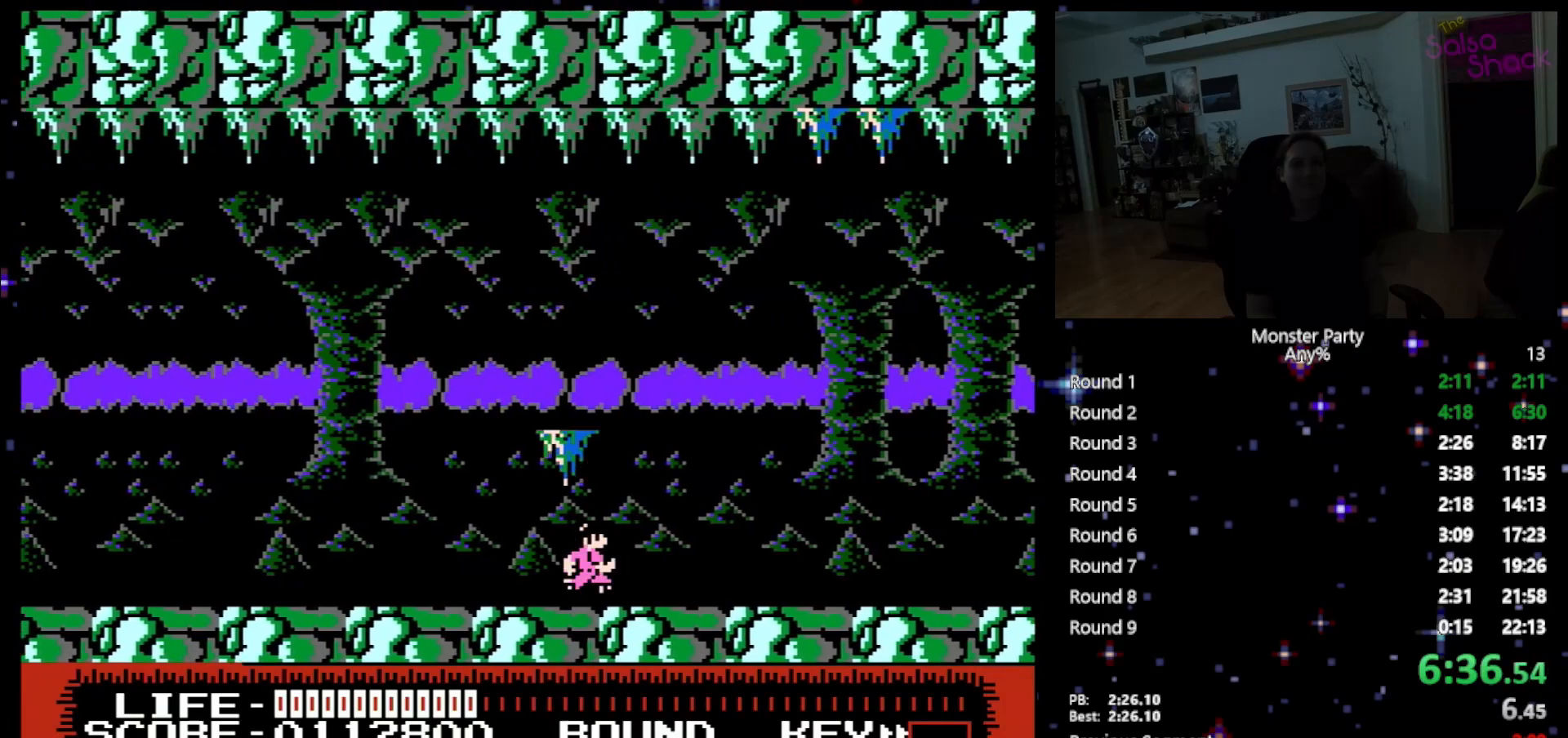
{"buttons": ["DPAD_RIGHT"], "events": []}
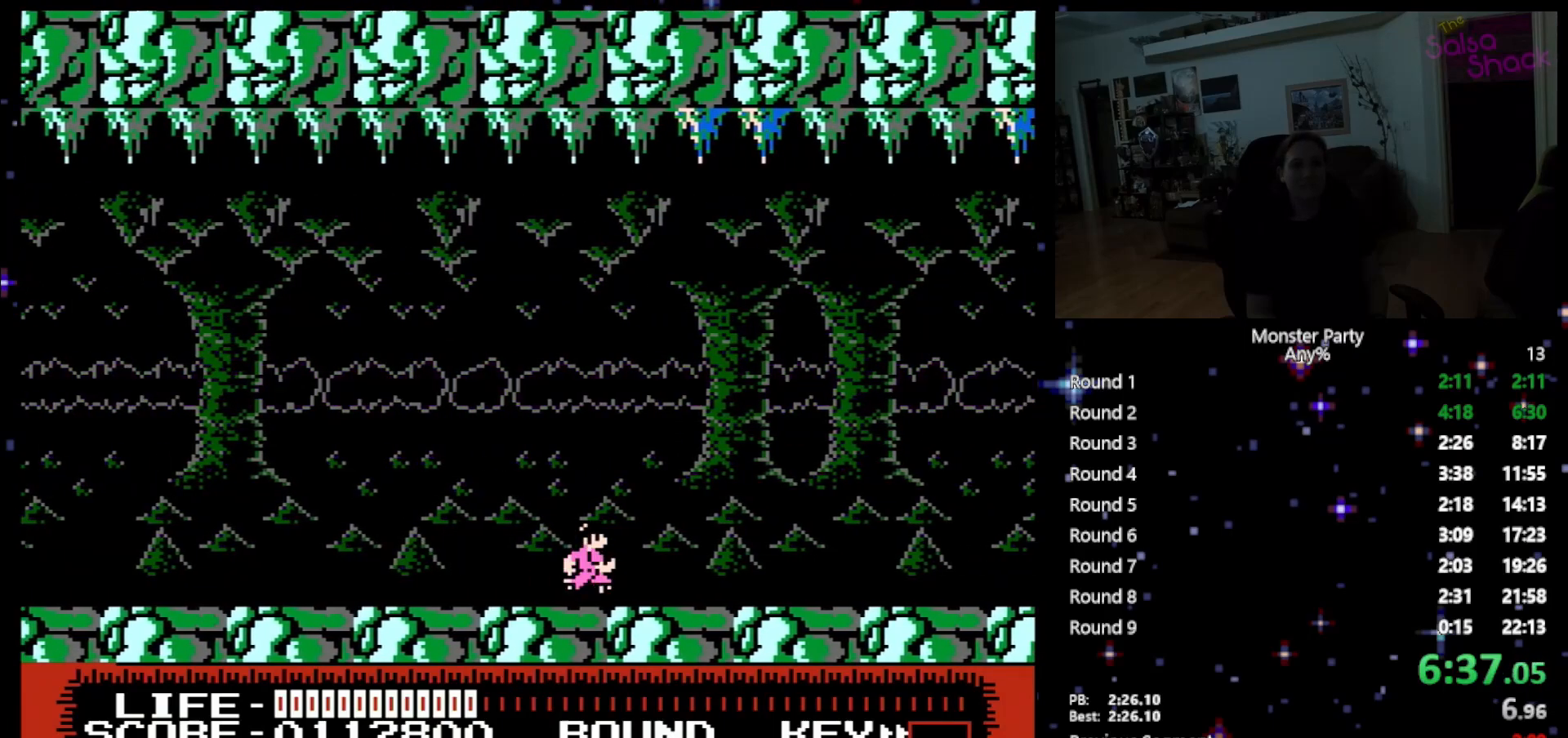
{"buttons": ["DPAD_RIGHT"], "events": []}
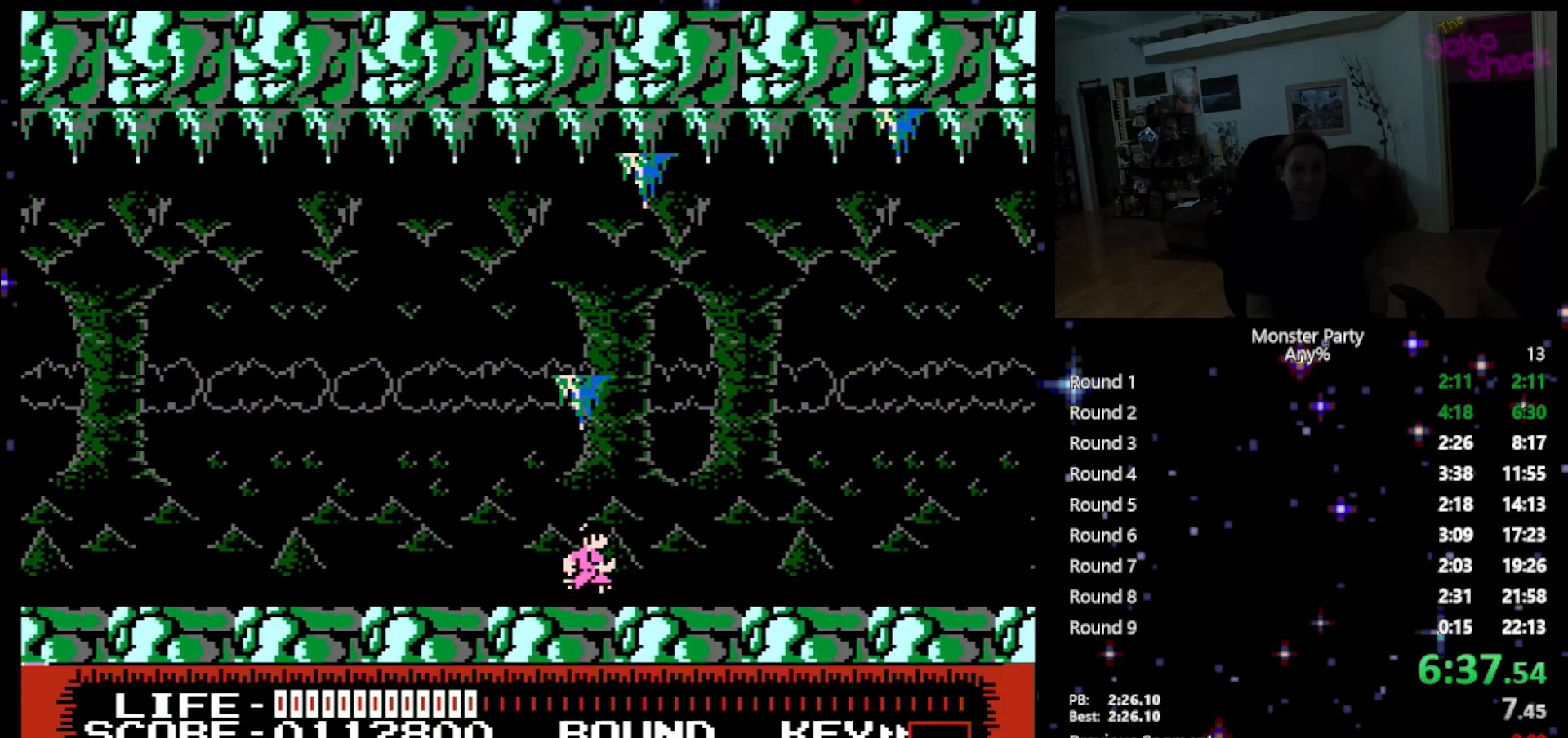
{"buttons": ["DPAD_RIGHT"], "events": []}
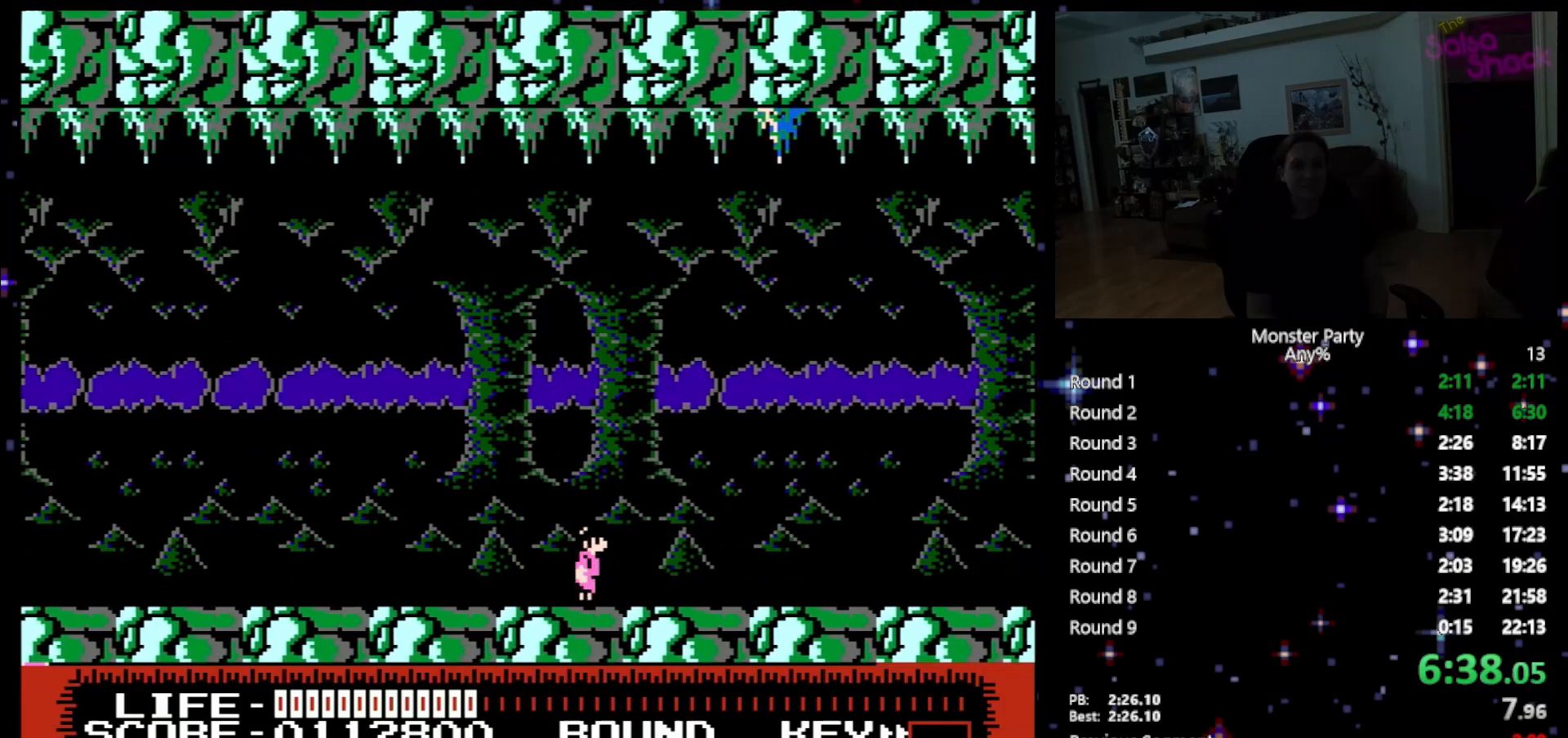
{"buttons": ["DPAD_RIGHT"], "events": []}
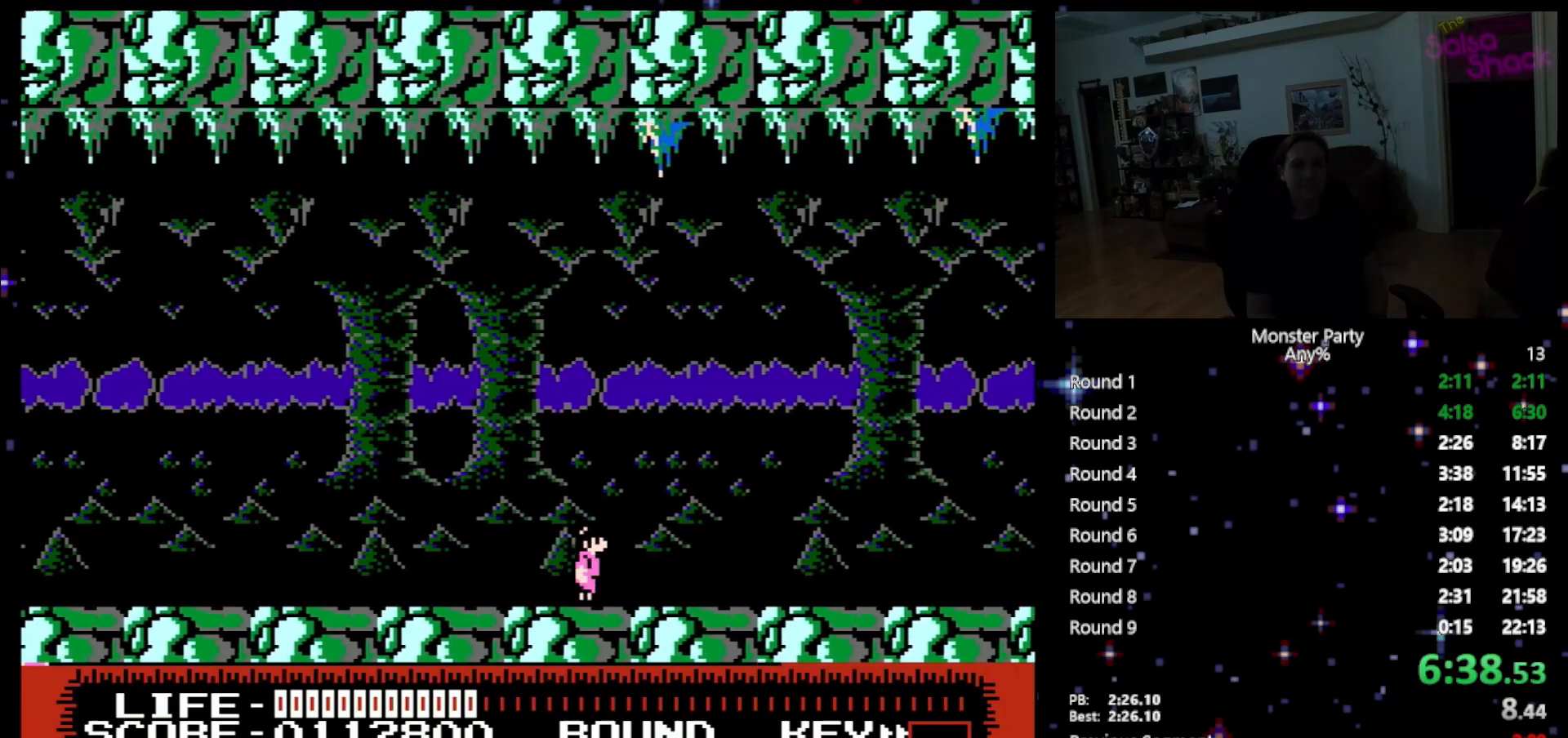
{"buttons": ["DPAD_RIGHT"], "events": []}
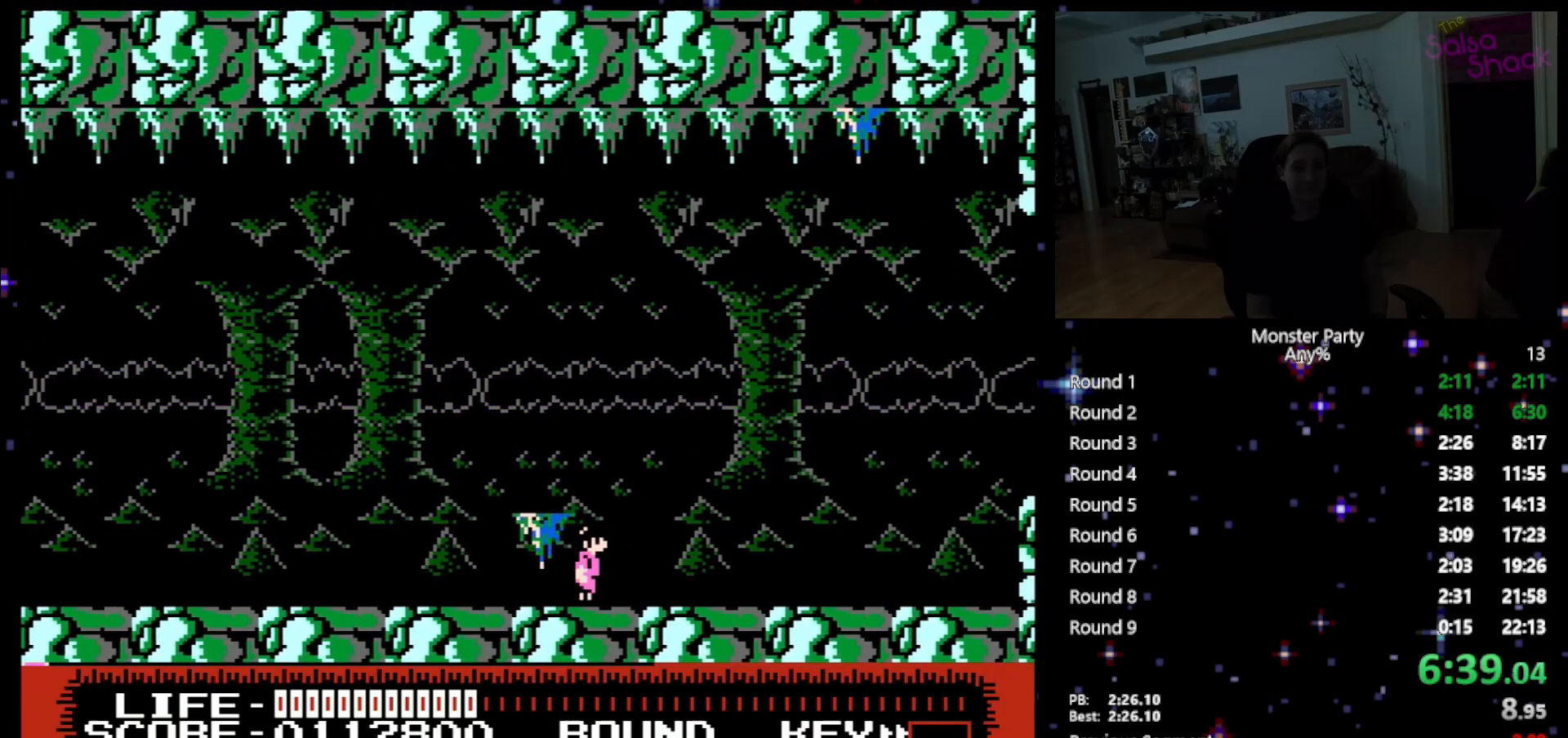
{"buttons": ["DPAD_RIGHT"], "events": []}
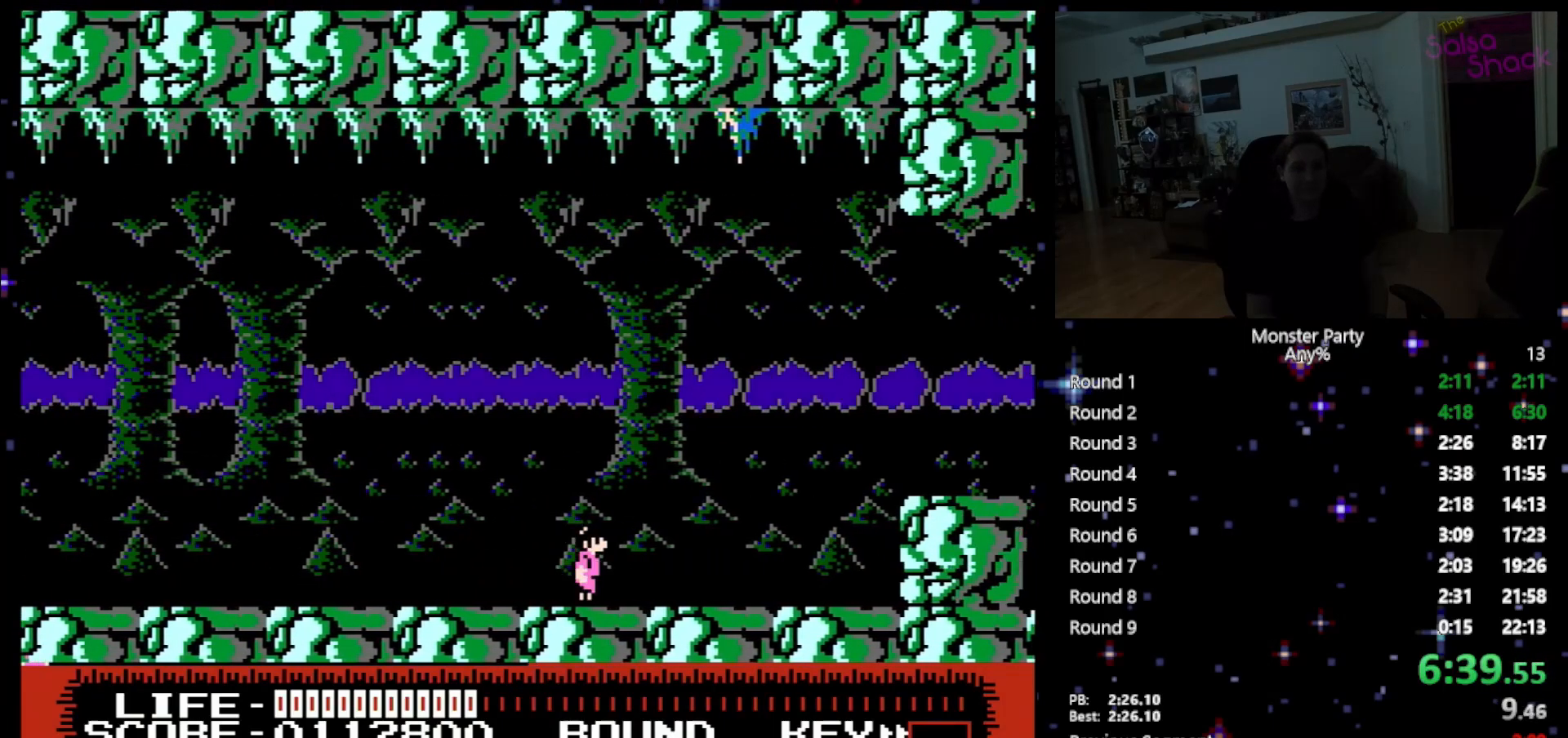
{"buttons": ["DPAD_RIGHT"], "events": []}
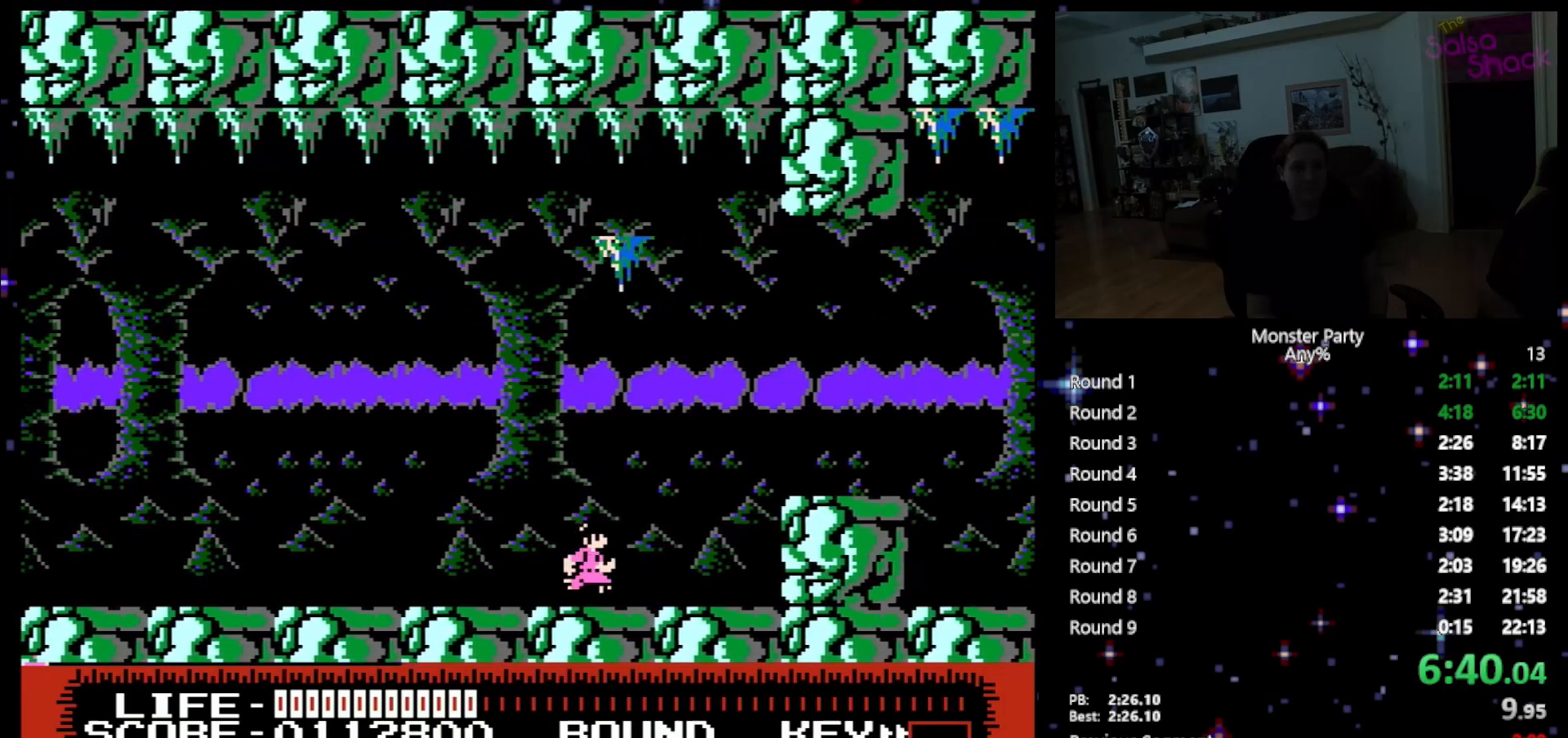
{"buttons": ["A", "DPAD_RIGHT"], "events": [[433, "A", "down"]]}
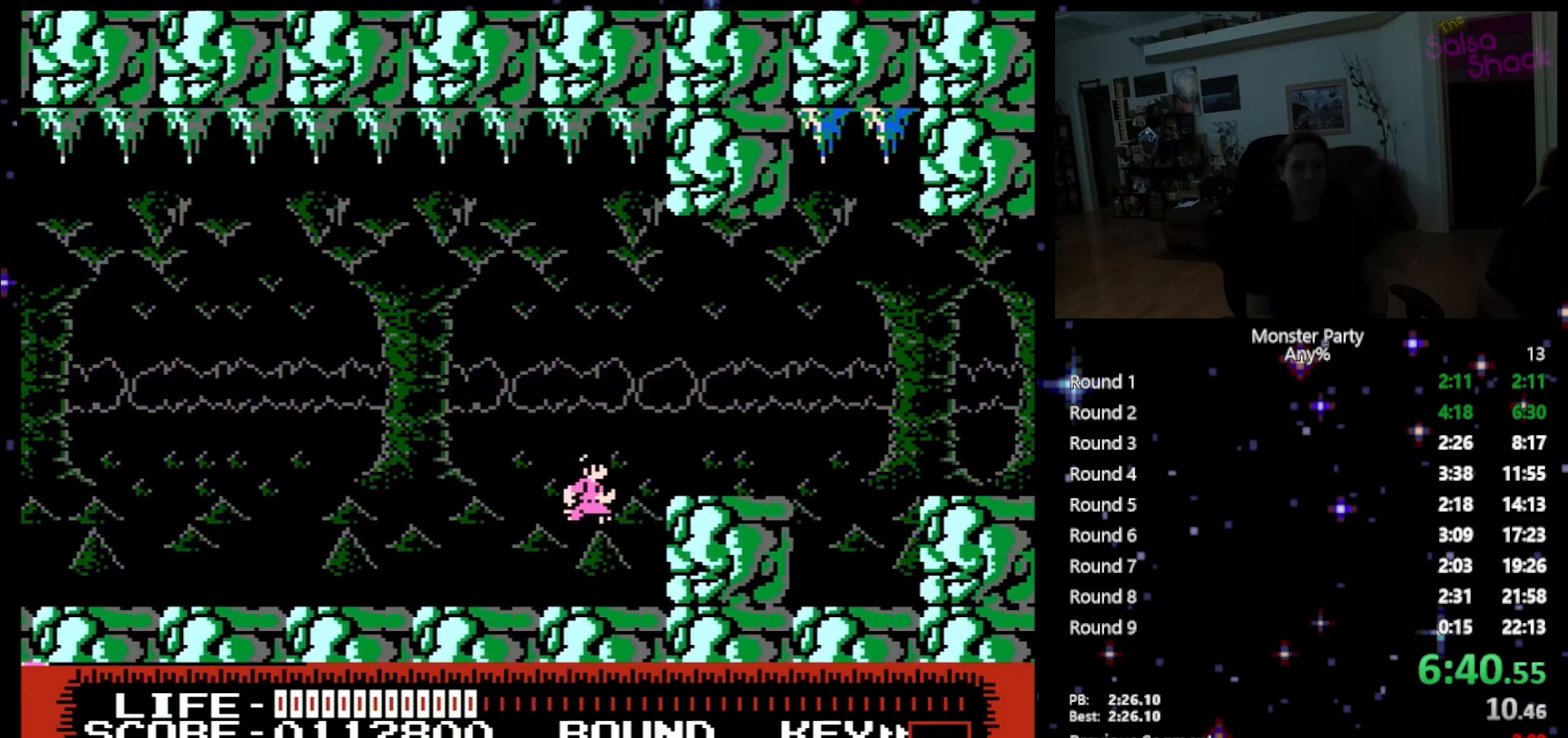
{"buttons": ["DPAD_RIGHT"], "events": [[83, "A", "up"]]}
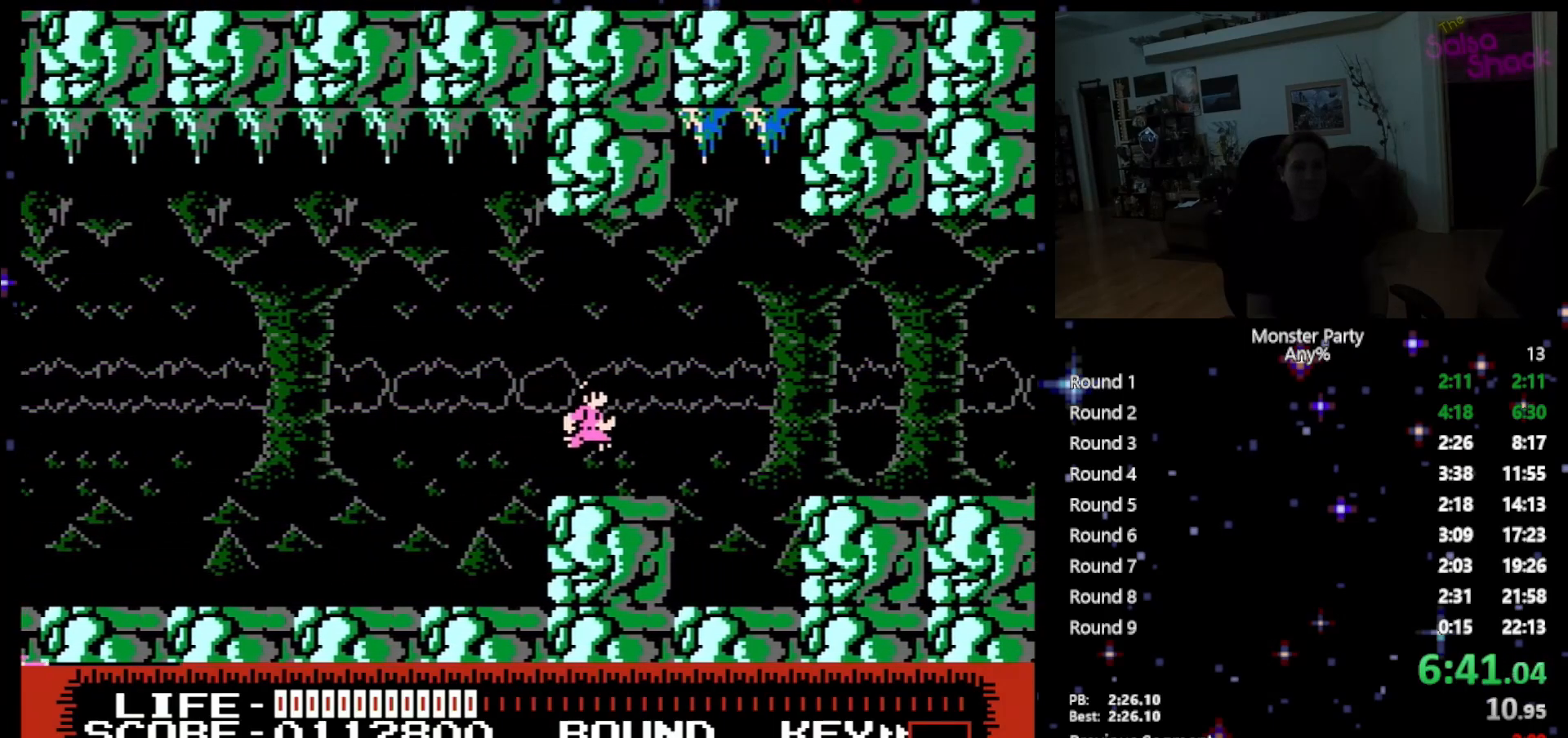
{"buttons": ["DPAD_RIGHT"], "events": [[183, "A", "down"], [333, "A", "up"]]}
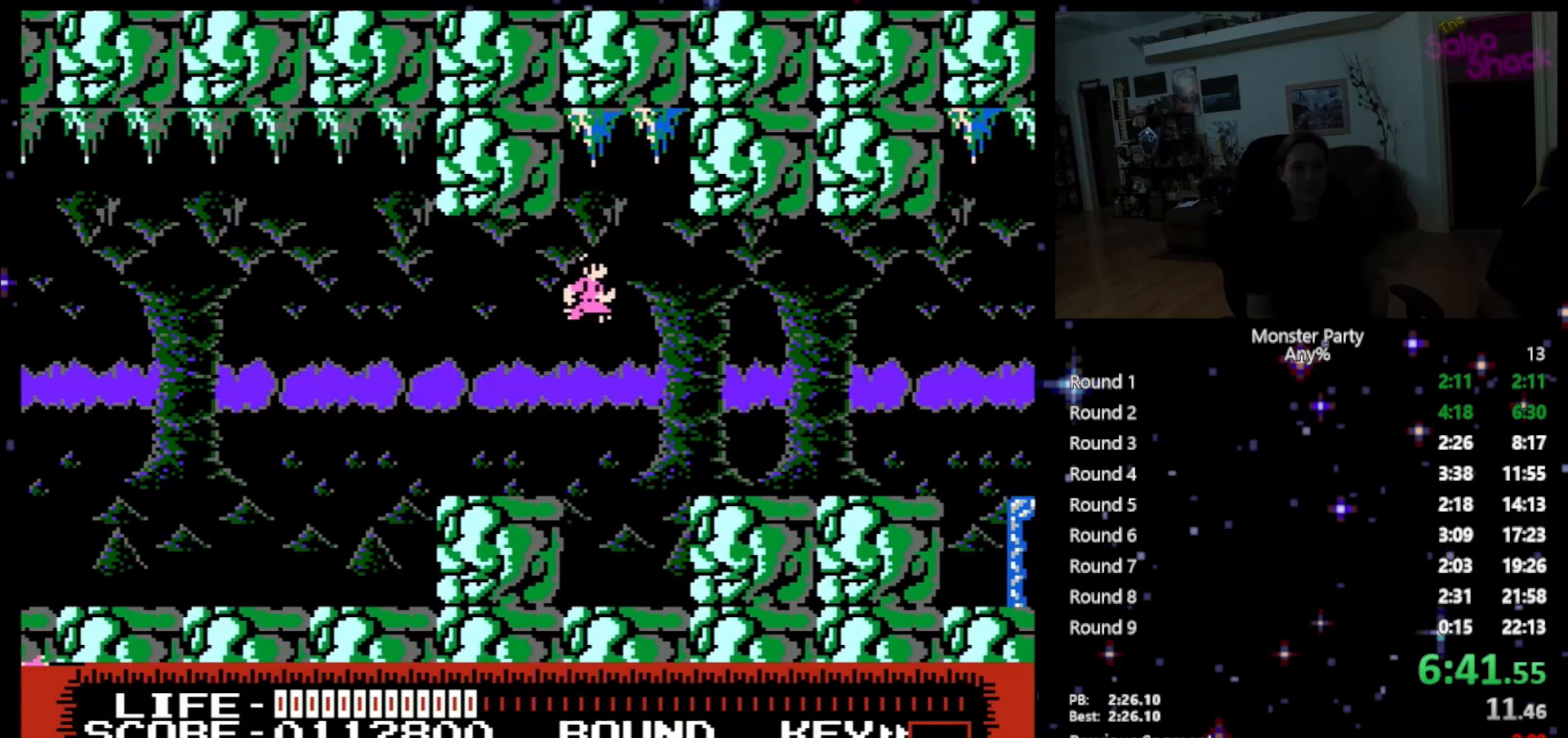
{"buttons": ["DPAD_RIGHT"], "events": []}
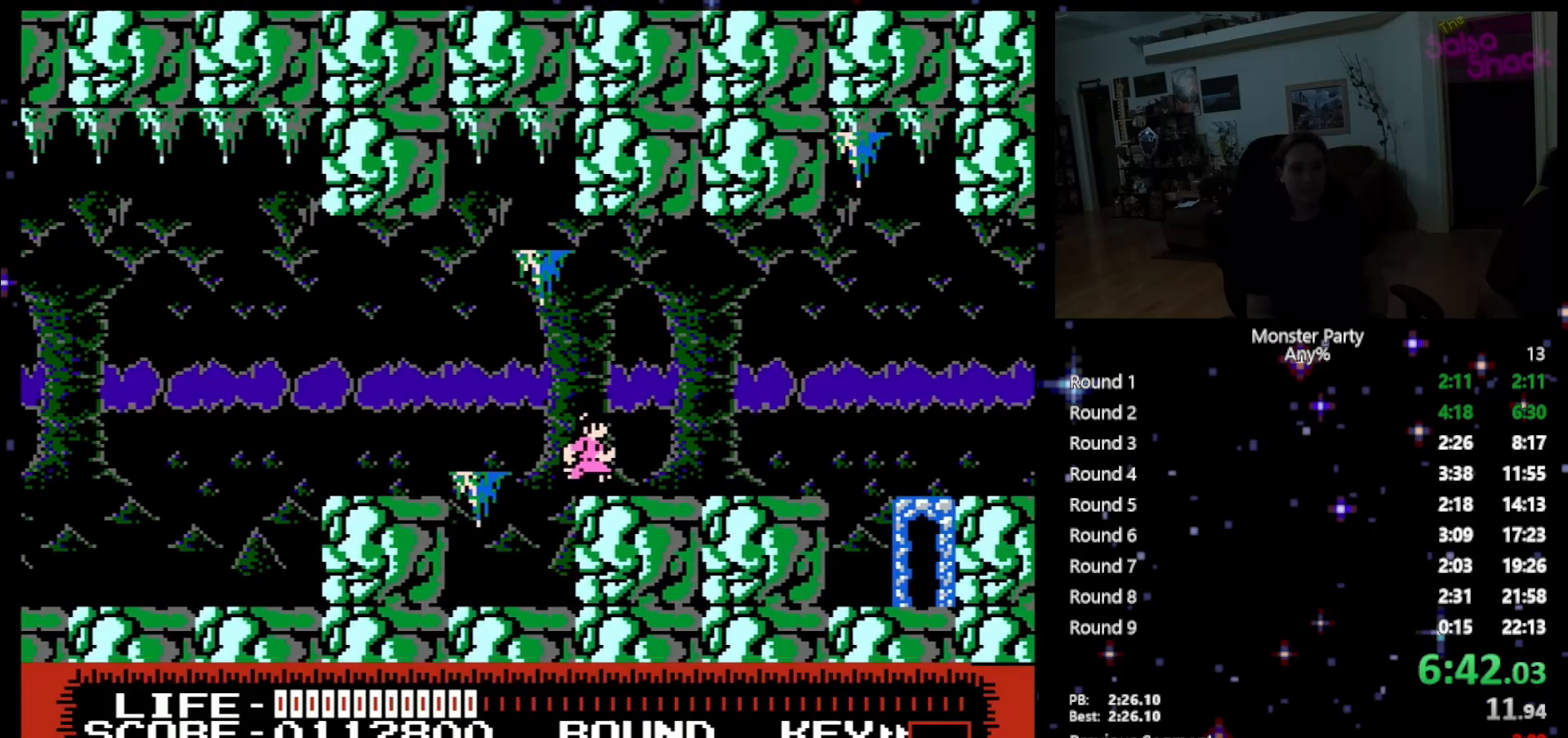
{"buttons": ["DPAD_RIGHT"], "events": []}
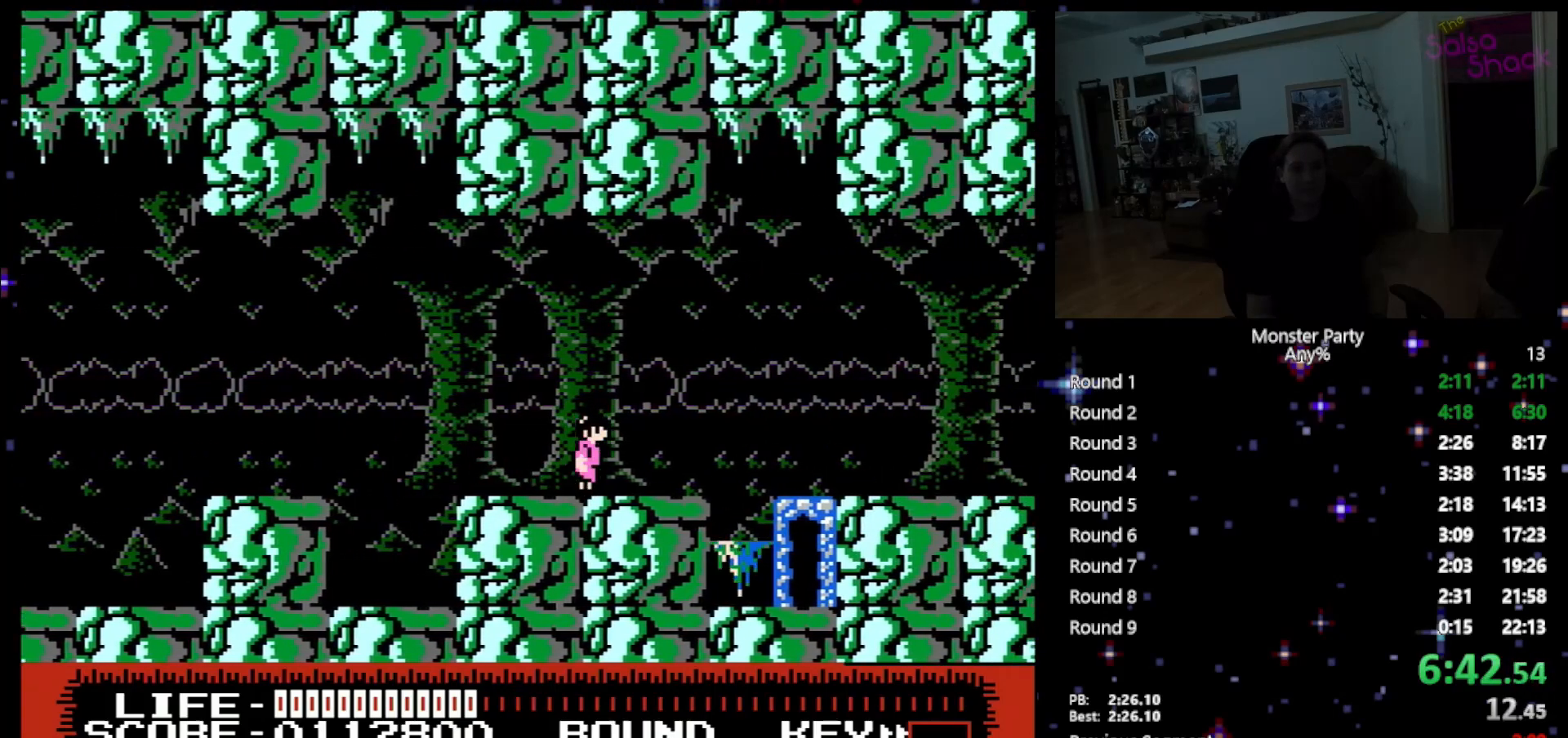
{"buttons": ["A", "DPAD_RIGHT"], "events": [[267, "A", "down"]]}
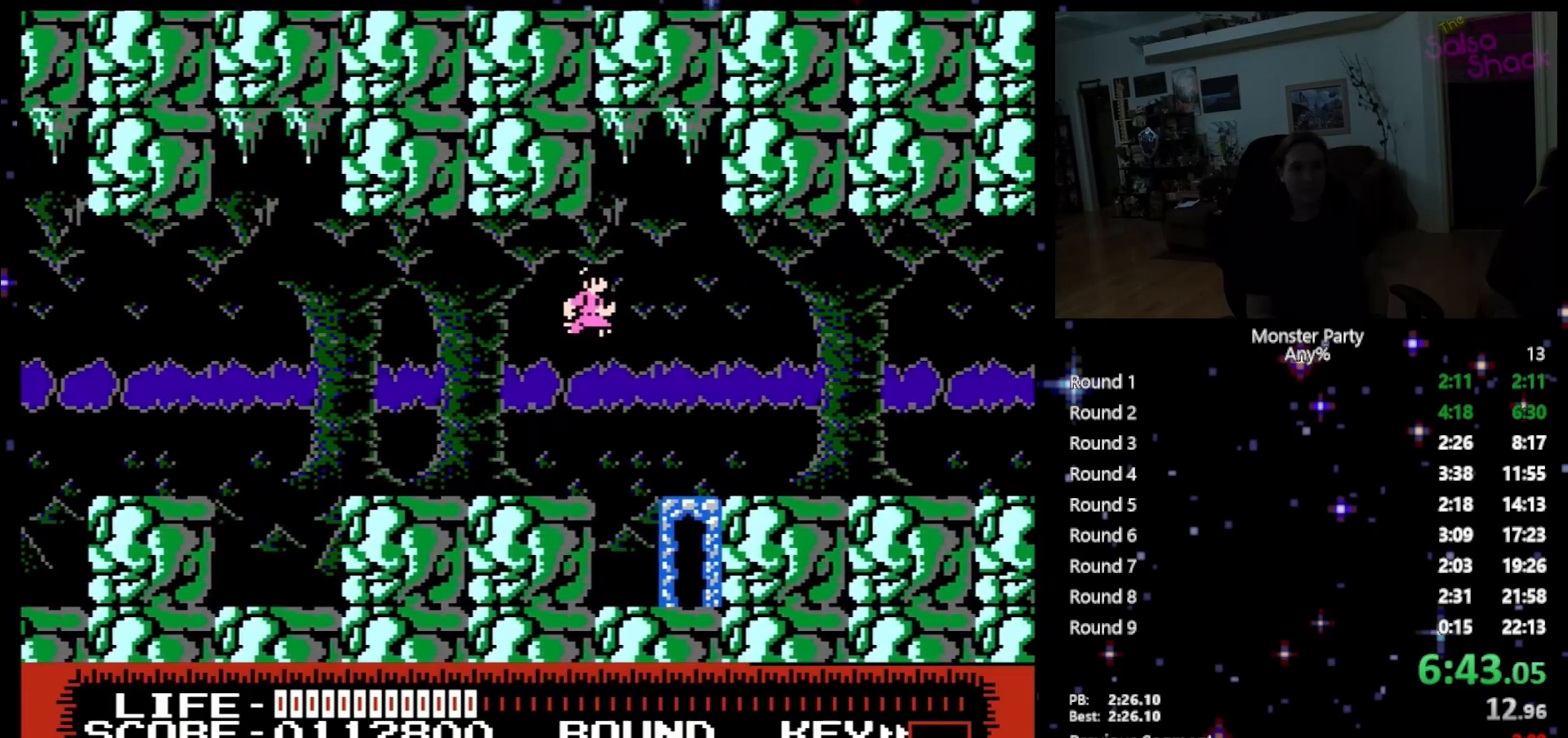
{"buttons": ["DPAD_RIGHT"], "events": [[300, "A", "up"]]}
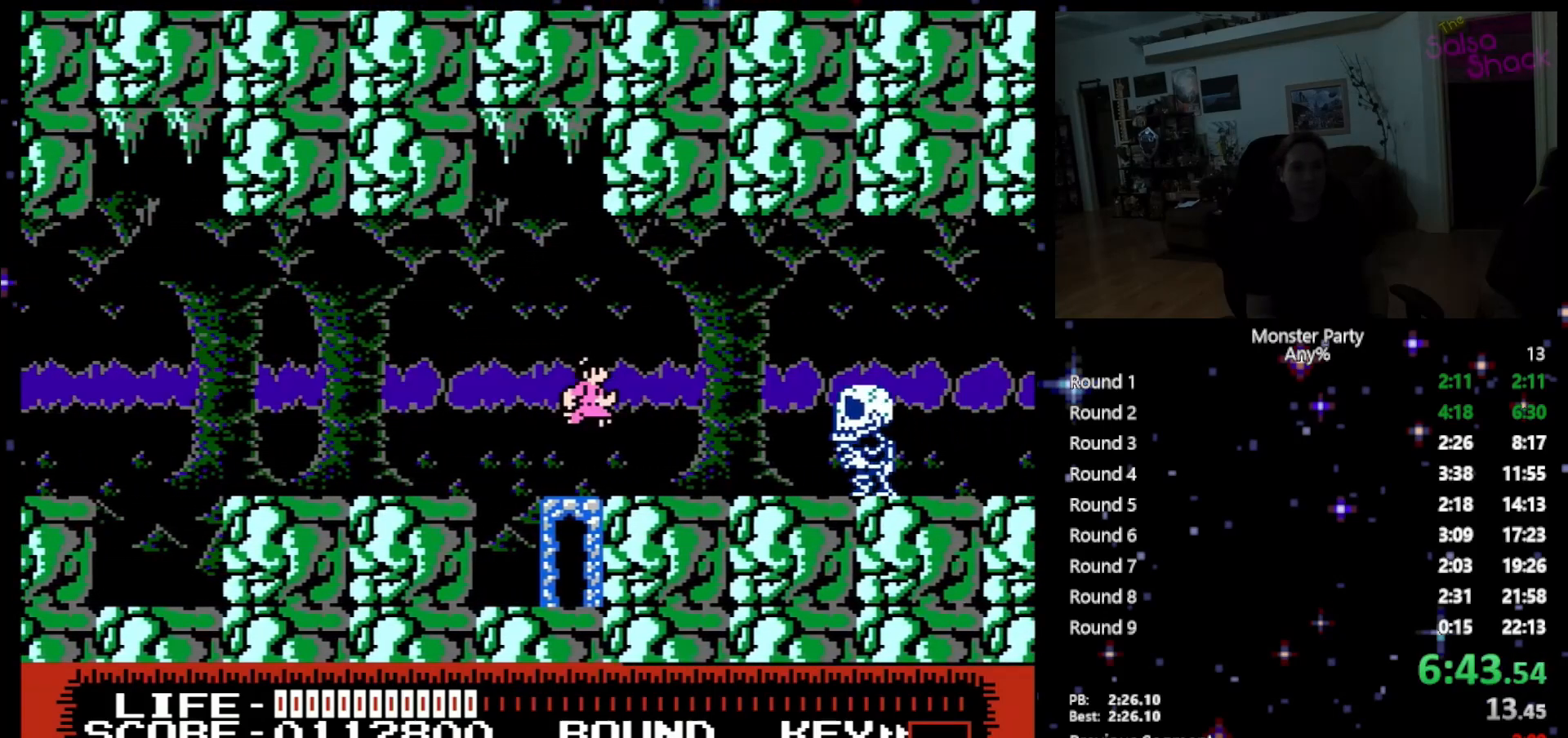
{"buttons": [], "events": [[50, "DPAD_RIGHT", "up"]]}